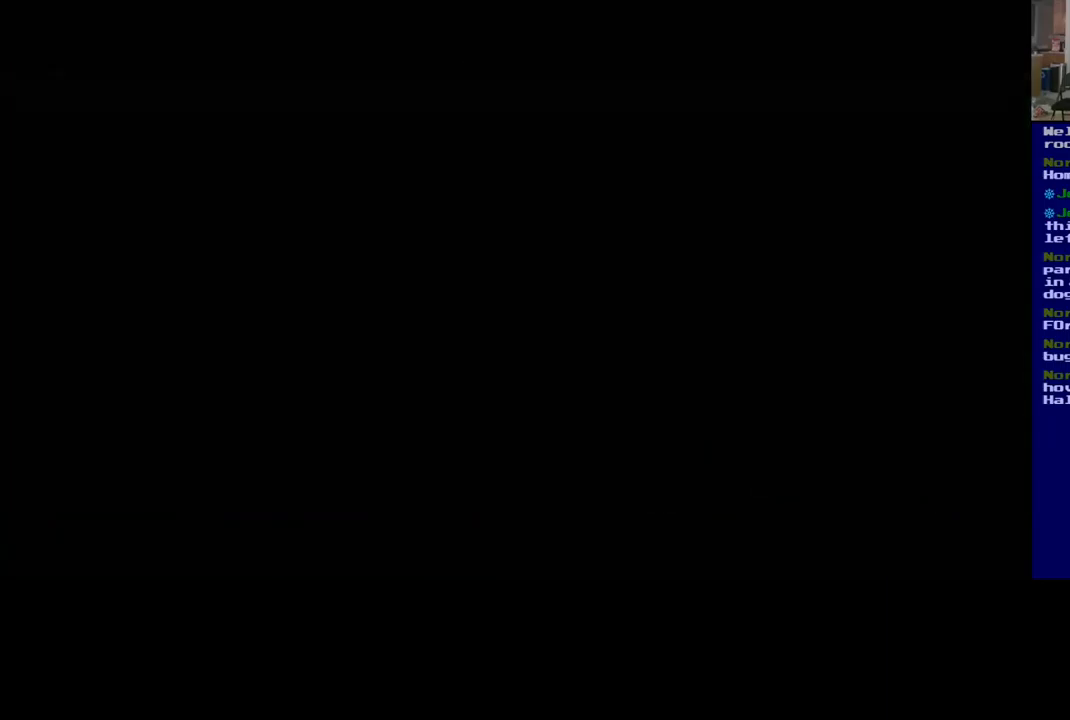
Gameplay with a controller (Xbox layout); each line is a JSON object with the inputs held at the frame after it. "events" lists button and stick changes between this image and that frame as [ms after this image, input, new state], when the widget could be followed in between. Not read: R3.
{"buttons": [], "left_stick": "center", "right_stick": "center", "events": [[117, "R2", "down"], [367, "R2", "up"]]}
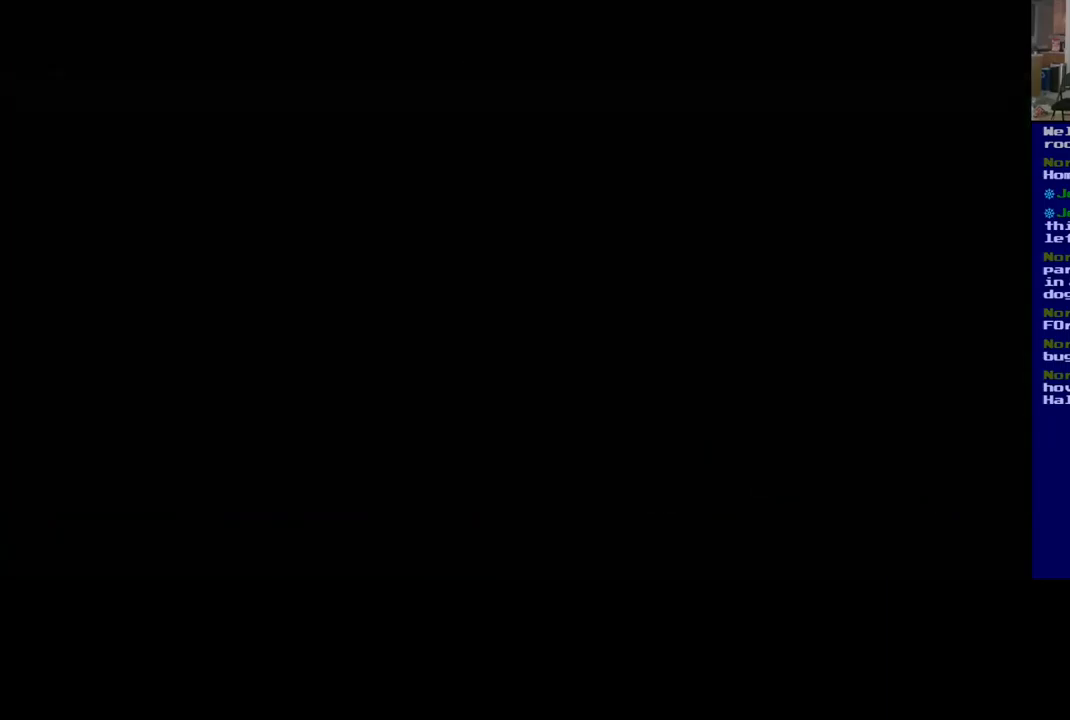
{"buttons": [], "left_stick": "center", "right_stick": "center", "events": [[33, "R2", "down"], [467, "R2", "up"]]}
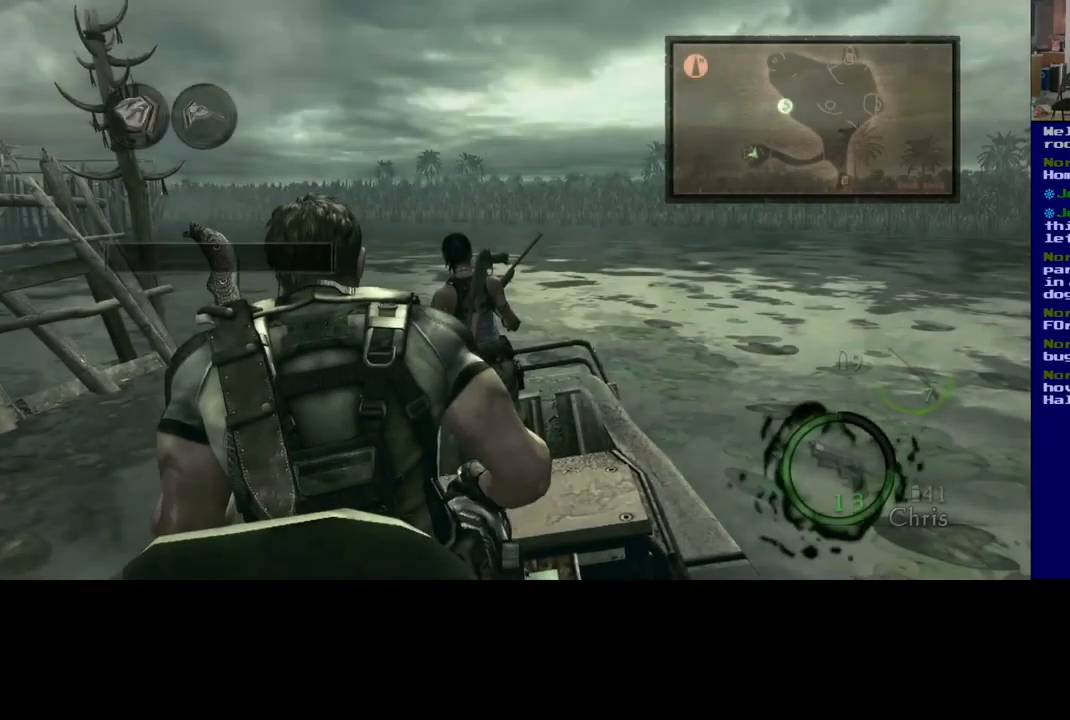
{"buttons": ["R2"], "left_stick": "center", "right_stick": "center", "events": [[67, "R2", "down"]]}
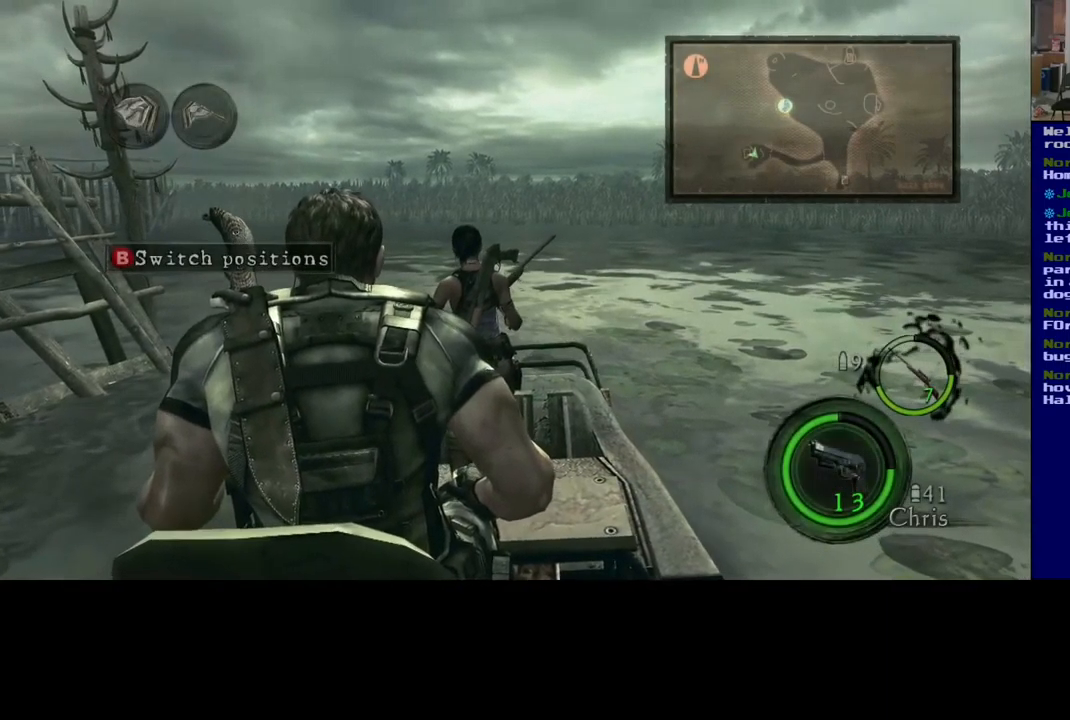
{"buttons": ["R2"], "left_stick": "center", "right_stick": "center", "events": [[83, "left_stick", "up-right"], [433, "left_stick", "center"]]}
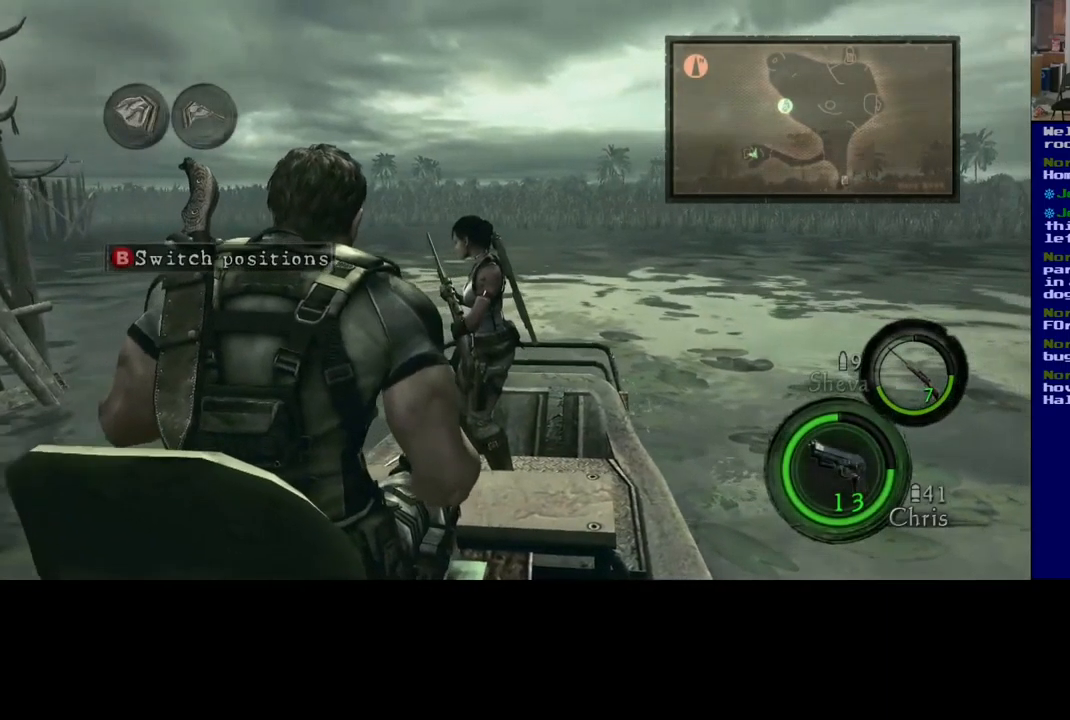
{"buttons": ["R2"], "left_stick": "left", "right_stick": "center", "events": [[467, "left_stick", "left"]]}
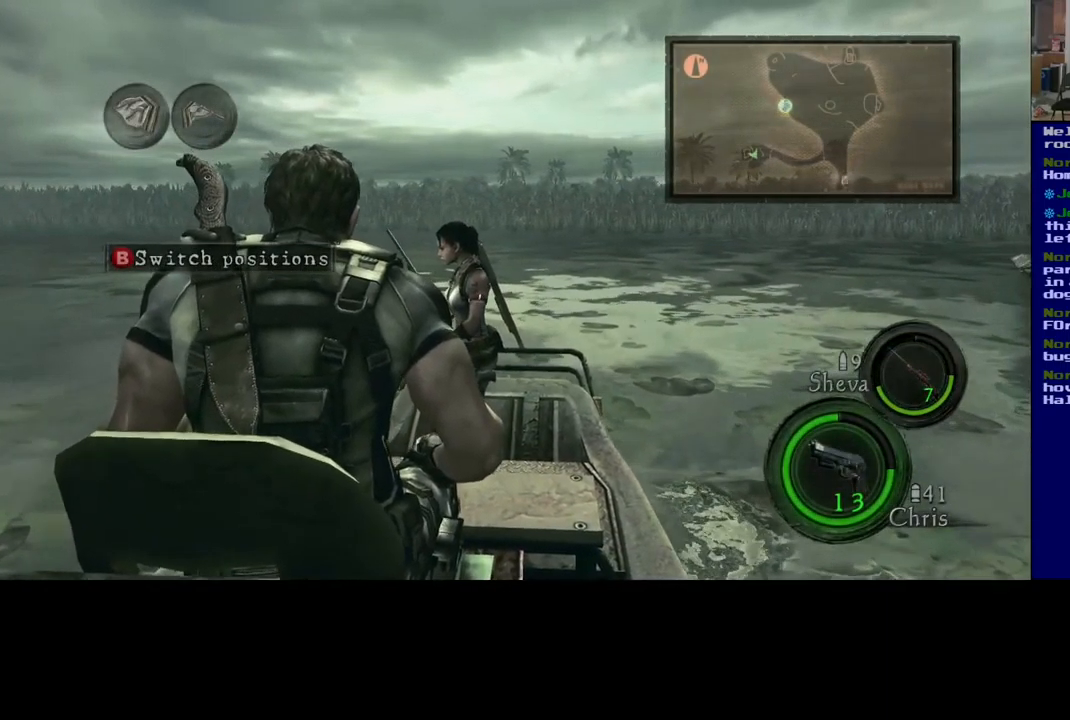
{"buttons": ["R2"], "left_stick": "center", "right_stick": "center", "events": [[150, "left_stick", "center"]]}
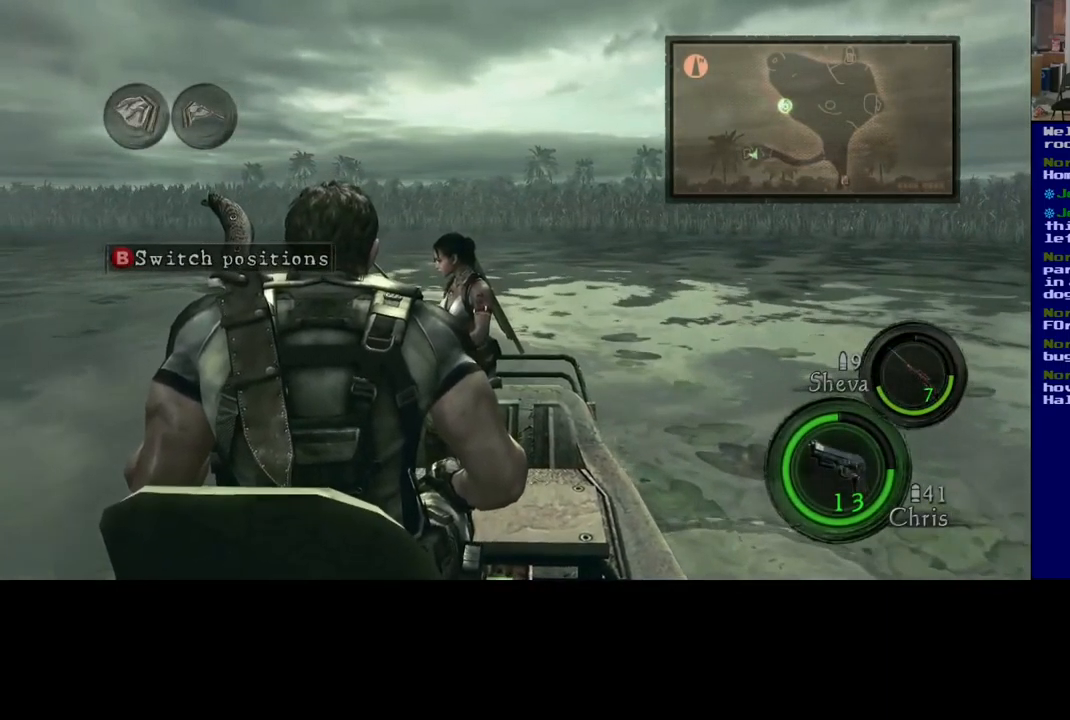
{"buttons": ["R2"], "left_stick": "center", "right_stick": "left", "events": [[50, "left_stick", "left"], [183, "right_stick", "left"], [233, "left_stick", "center"]]}
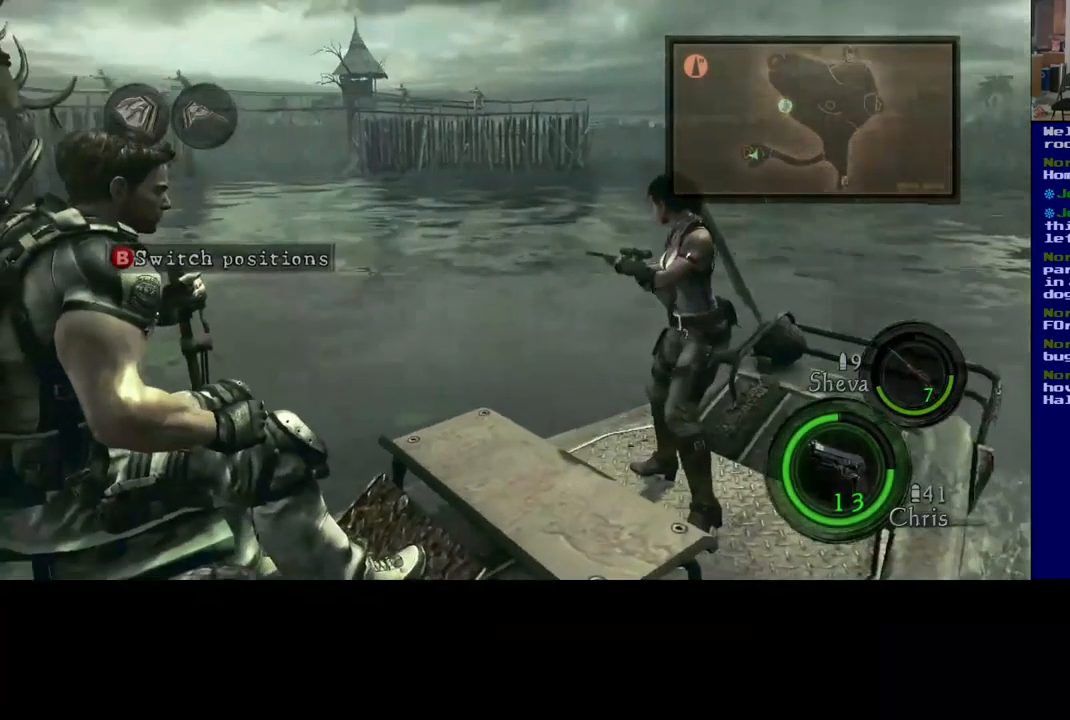
{"buttons": ["R2"], "left_stick": "center", "right_stick": "left", "events": []}
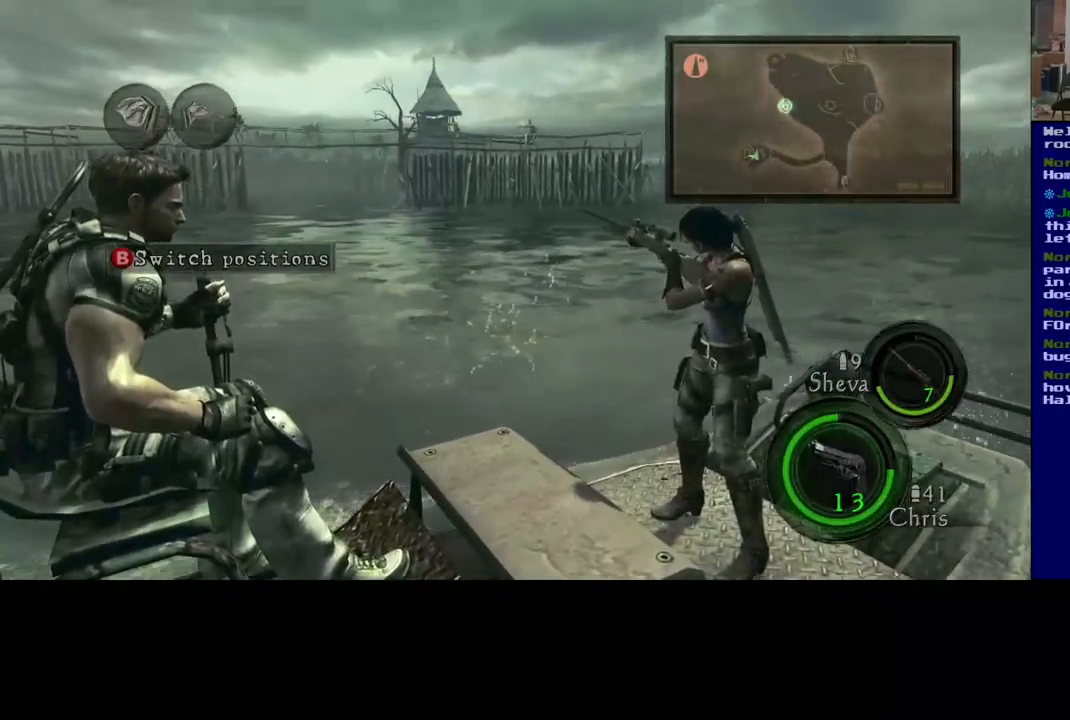
{"buttons": ["R2"], "left_stick": "center", "right_stick": "left", "events": [[50, "right_stick", "center"], [250, "left_stick", "left"], [300, "right_stick", "left"], [450, "left_stick", "center"]]}
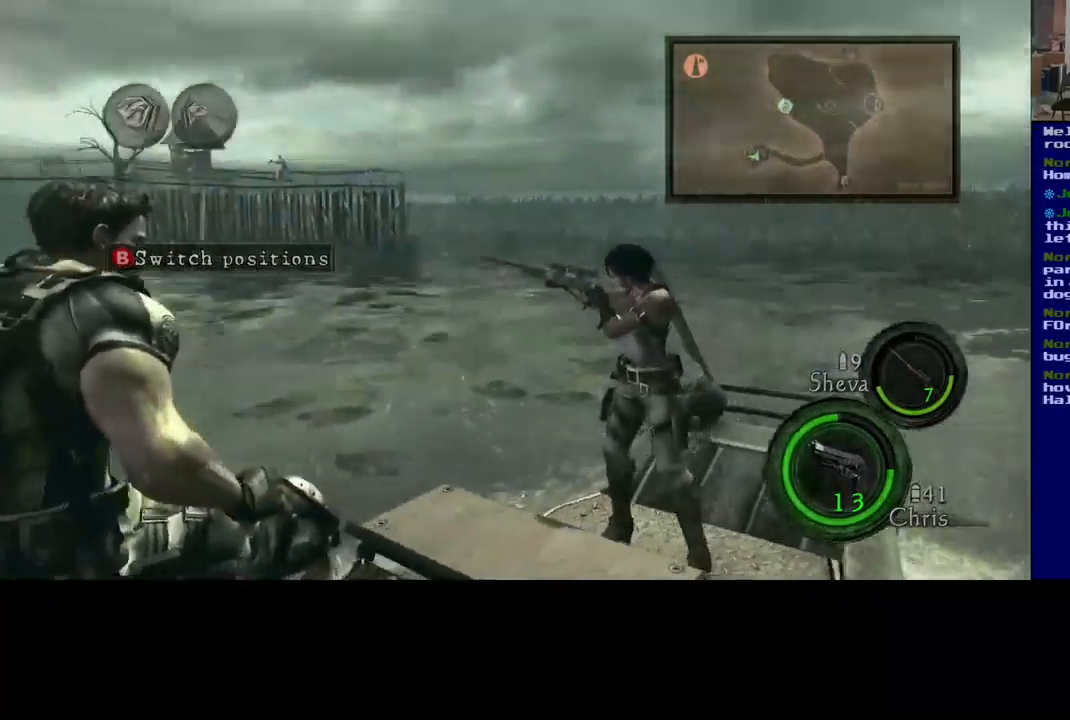
{"buttons": ["R2"], "left_stick": "center", "right_stick": "center", "events": [[150, "right_stick", "center"]]}
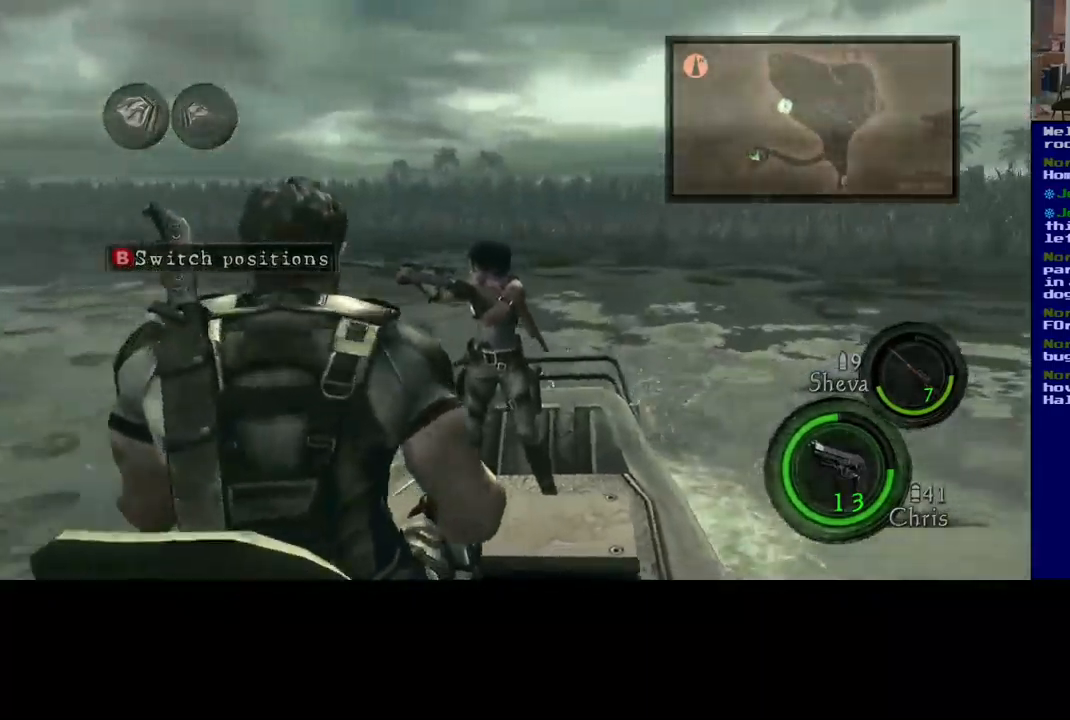
{"buttons": ["R2"], "left_stick": "left", "right_stick": "left", "events": [[367, "right_stick", "left"], [384, "left_stick", "left"]]}